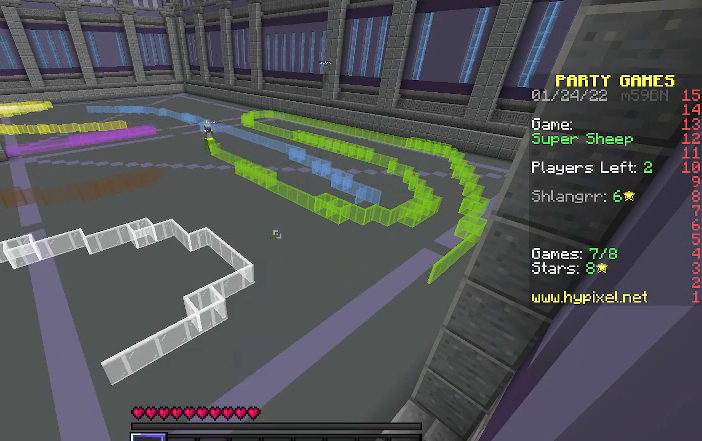
Gameplay with keyboard; each line is a JSON object with the keys held at the frame after it. "events" lists presses ("down") and releases ("up") of "a", "d", "s" and "w" between this image and that frame as [ms after this image, input, new state], when the widget could be followed in between. No other keys are recorded. Mouse input is not recorded.
{"keys": ["a", "w"], "events": [[167, "w", "down"], [400, "a", "down"]]}
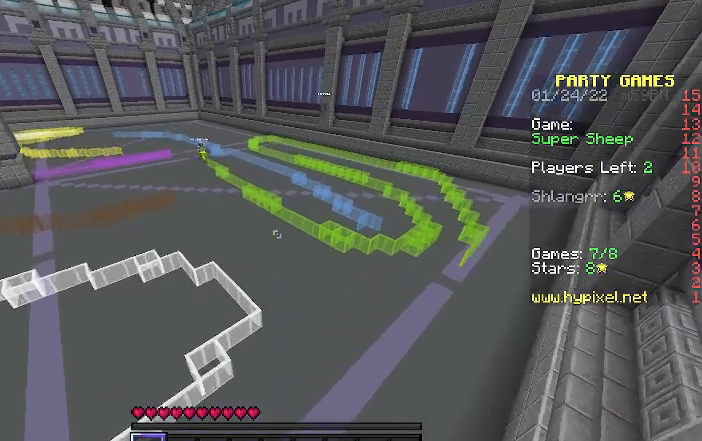
{"keys": [], "events": [[367, "w", "up"], [433, "a", "up"]]}
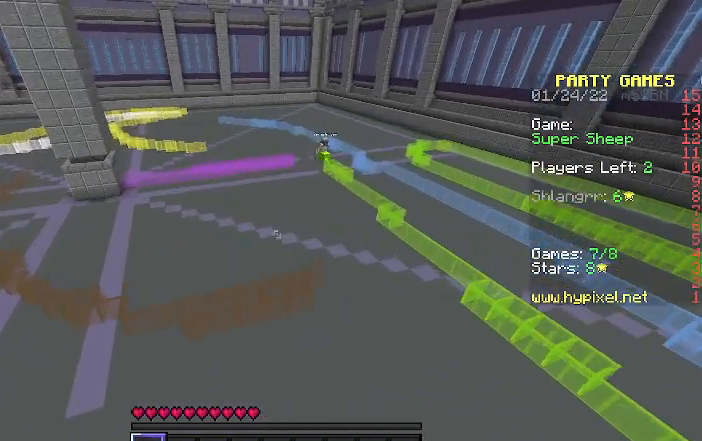
{"keys": ["d"], "events": [[367, "d", "down"]]}
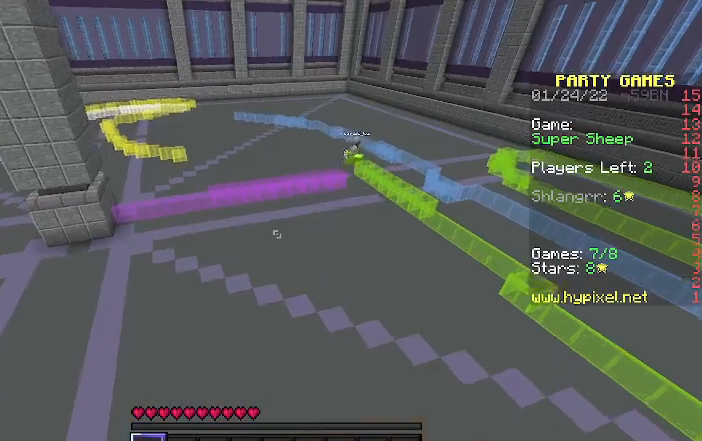
{"keys": ["s"], "events": [[300, "s", "down"], [333, "d", "up"]]}
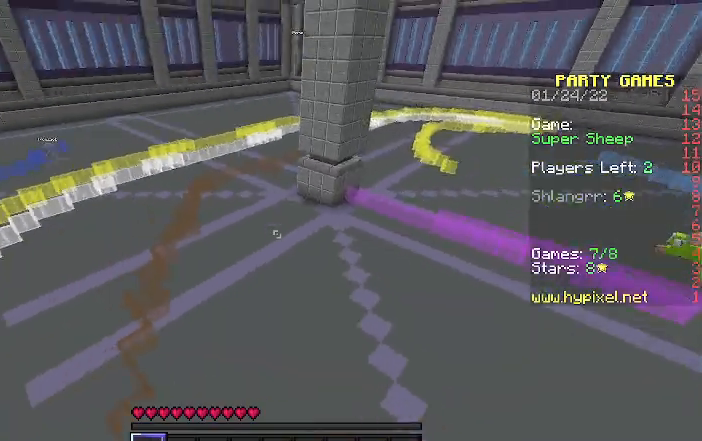
{"keys": ["s"], "events": [[167, "a", "down"], [433, "a", "up"]]}
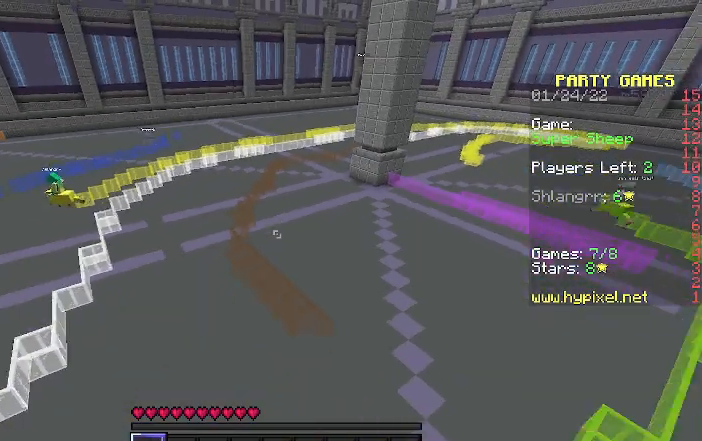
{"keys": [], "events": [[367, "s", "up"]]}
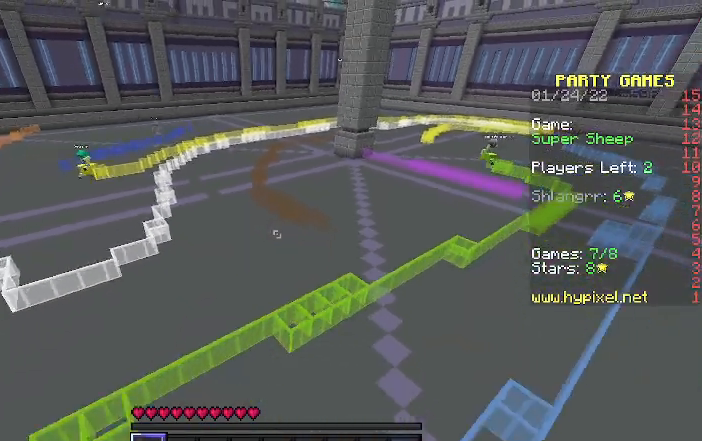
{"keys": [], "events": [[233, "w", "down"], [433, "w", "up"]]}
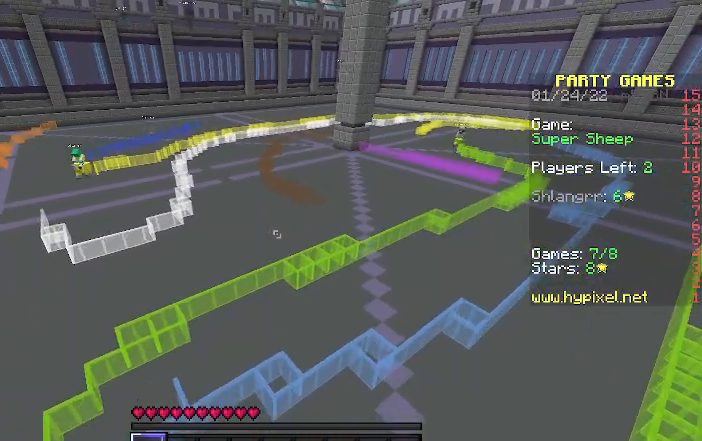
{"keys": [], "events": []}
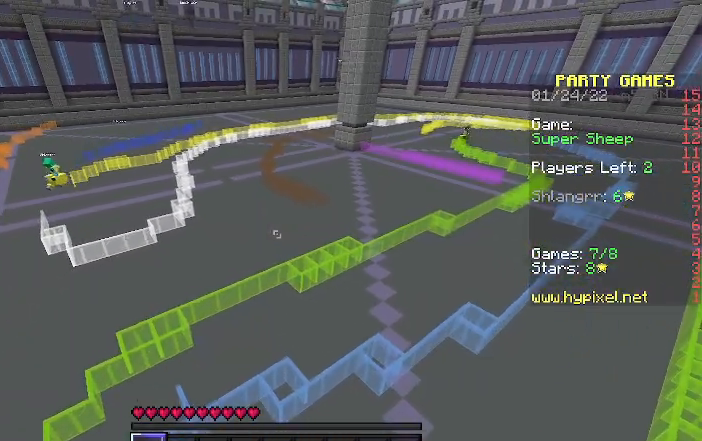
{"keys": ["d"], "events": [[500, "d", "down"]]}
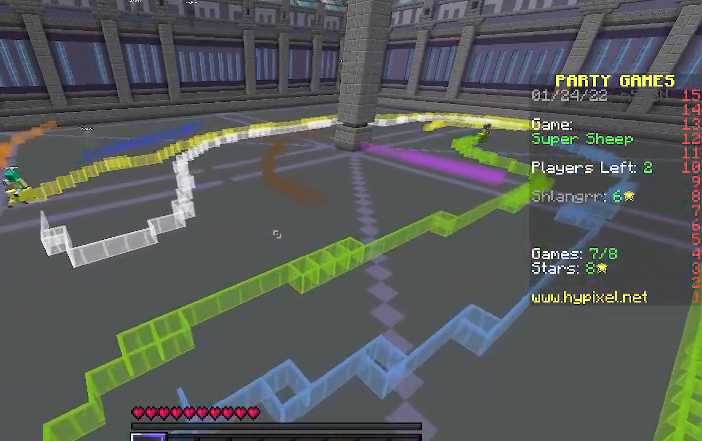
{"keys": ["d"], "events": []}
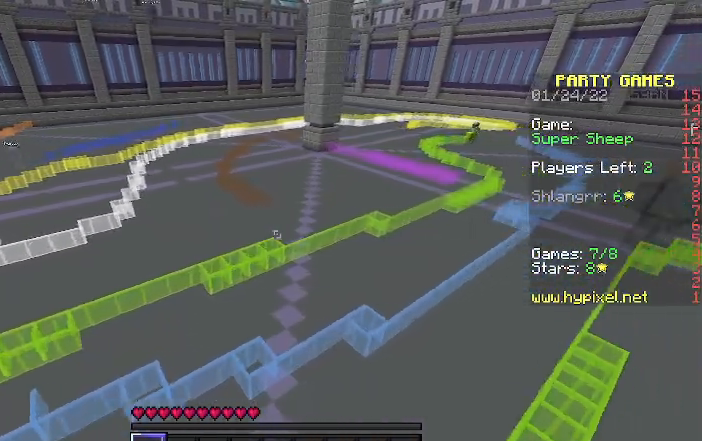
{"keys": ["d", "w"], "events": [[200, "w", "down"]]}
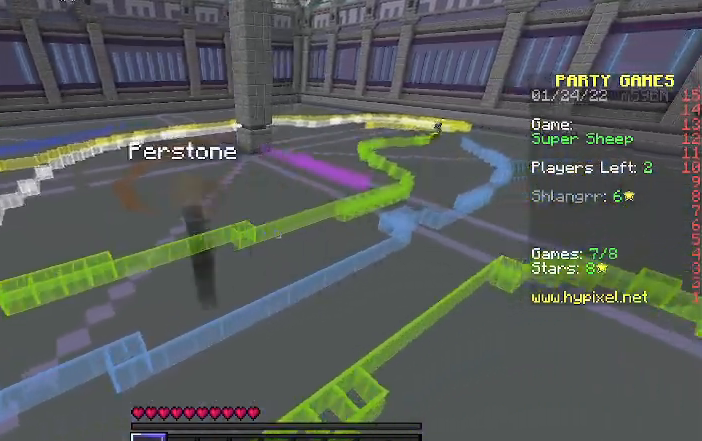
{"keys": ["d", "w"], "events": []}
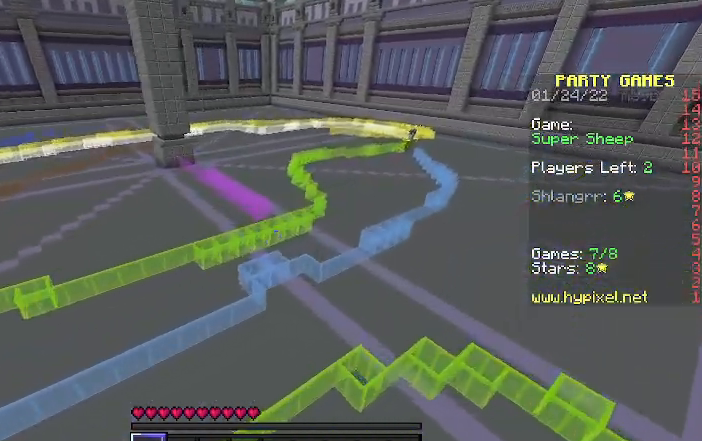
{"keys": ["d", "s"], "events": [[100, "w", "up"], [433, "s", "down"]]}
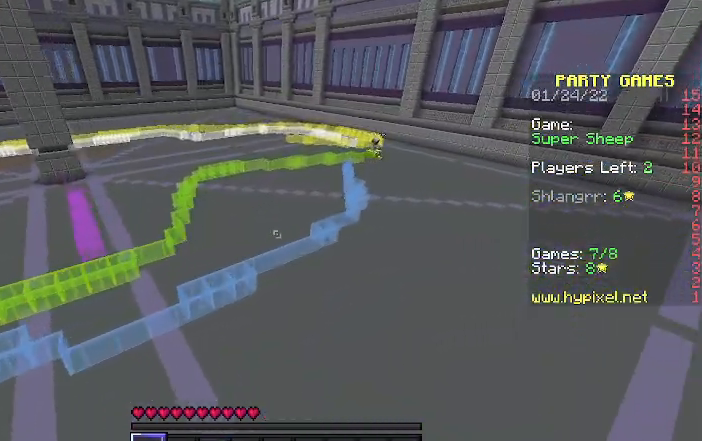
{"keys": ["a"], "events": [[100, "d", "up"], [167, "a", "down"], [500, "s", "up"]]}
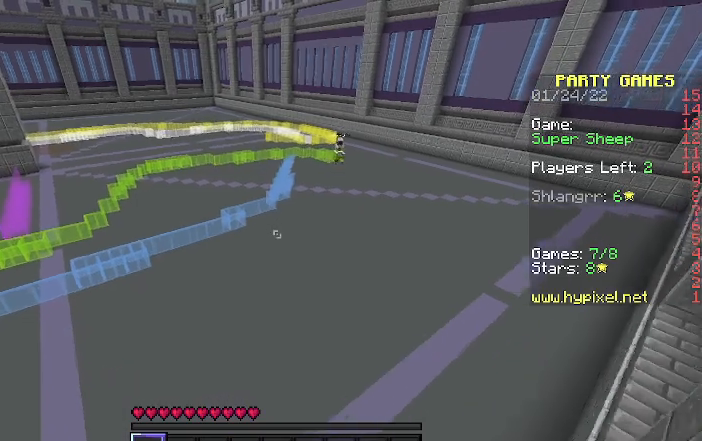
{"keys": ["a"], "events": []}
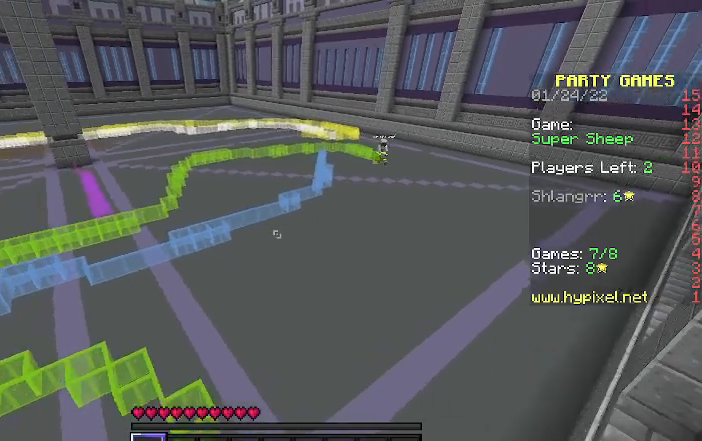
{"keys": ["s"], "events": [[200, "s", "down"], [500, "a", "up"]]}
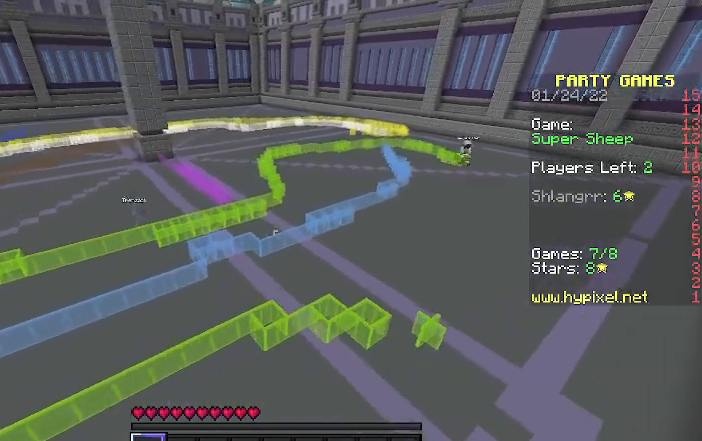
{"keys": [], "events": [[233, "s", "up"]]}